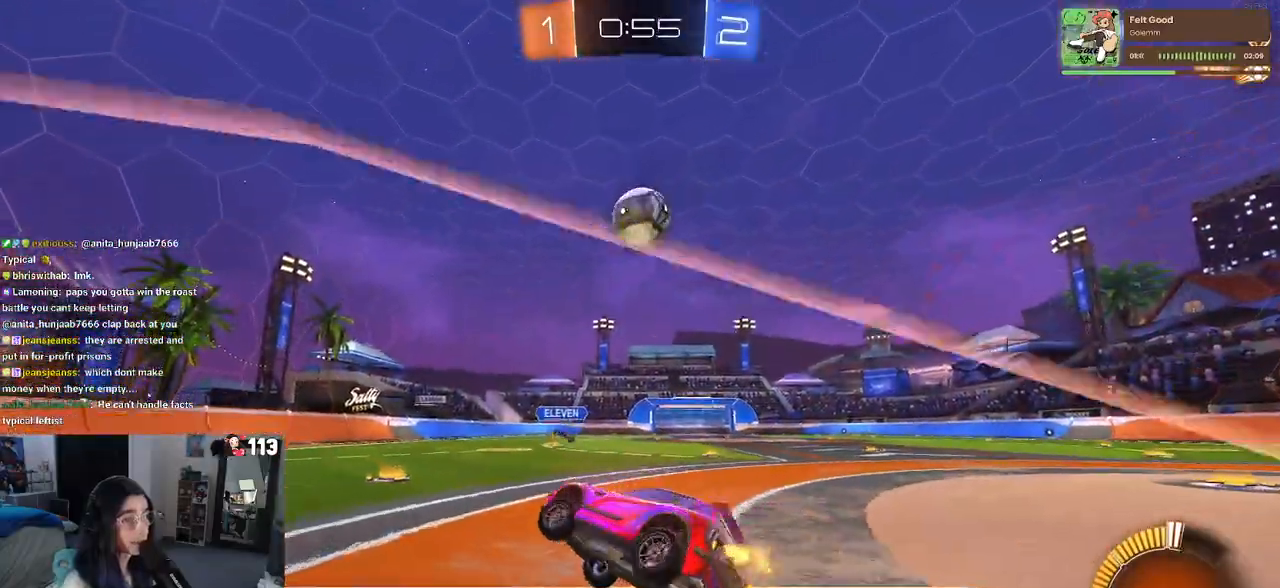
Gameplay with a controller (PlayStation layout); each line is a JSON object with the inputs held at the frame after it. "events" lists button and stick changes between this image and that frame as [ms after this image, input, new state], when the widget could be followed in between.
{"buttons": ["CROSS", "R1", "R2"], "left_stick": "down", "right_stick": "center", "events": [[17, "SQUARE", "up"], [33, "left_stick", "center"], [83, "left_stick", "right"], [117, "R1", "down"], [383, "CROSS", "down"], [400, "left_stick", "down"]]}
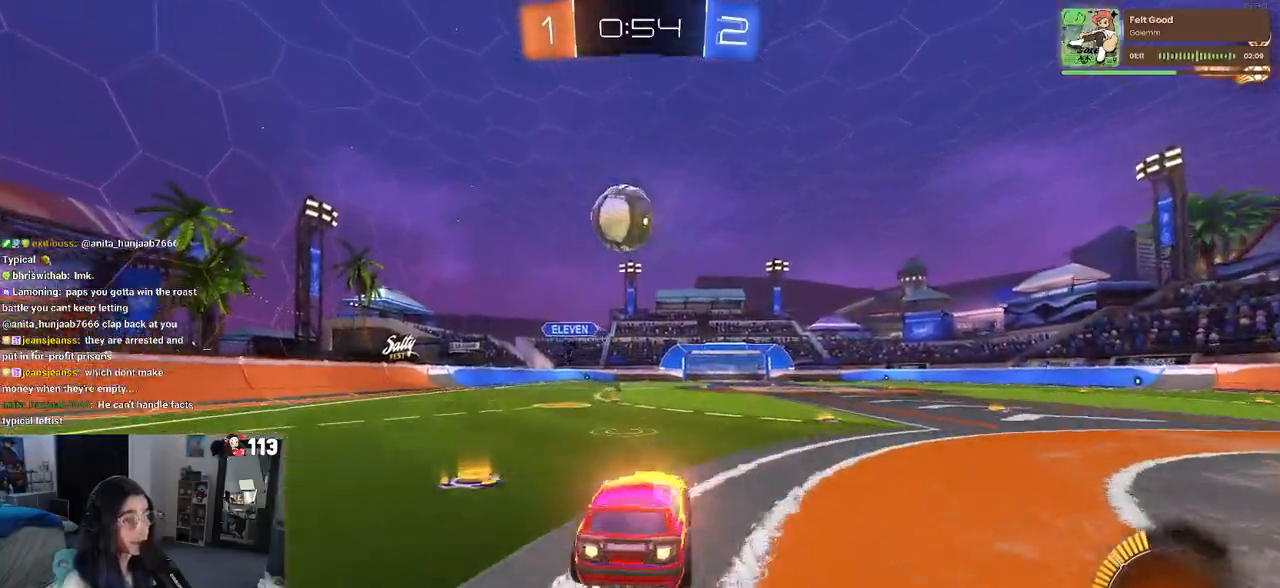
{"buttons": ["CROSS", "R1", "R2"], "left_stick": "up-left", "right_stick": "center", "events": [[183, "left_stick", "center"], [200, "CROSS", "up"], [400, "left_stick", "up-left"], [433, "CROSS", "down"]]}
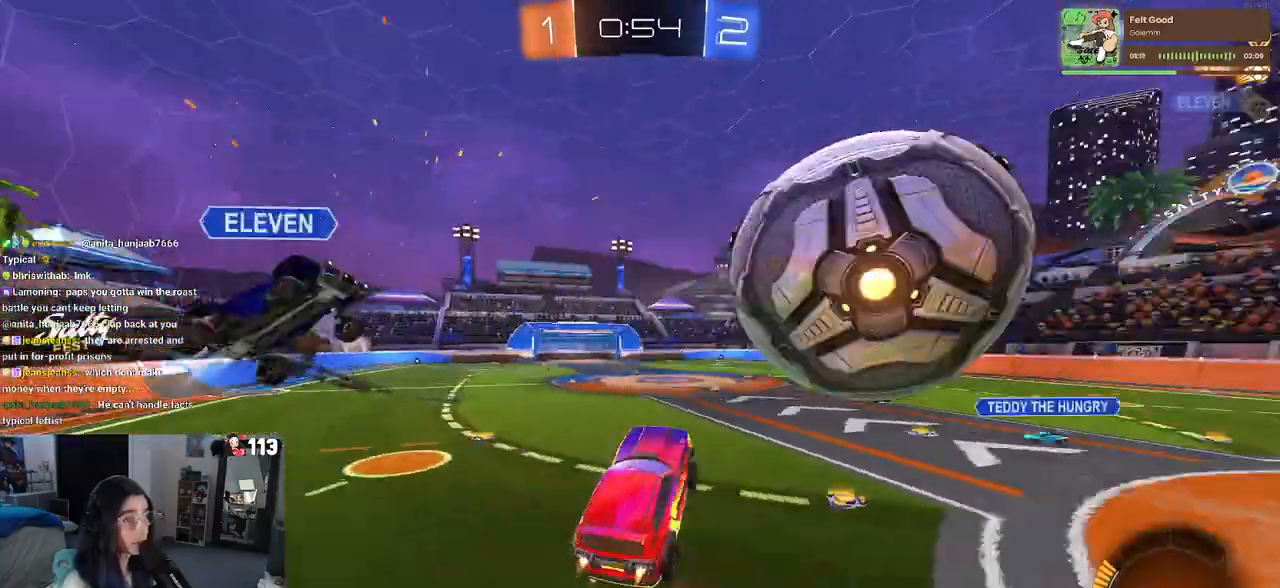
{"buttons": [], "left_stick": "down", "right_stick": "center", "events": [[67, "left_stick", "down"], [100, "CROSS", "up"], [200, "SQUARE", "down"], [317, "R1", "up"], [467, "R2", "up"], [467, "SQUARE", "up"]]}
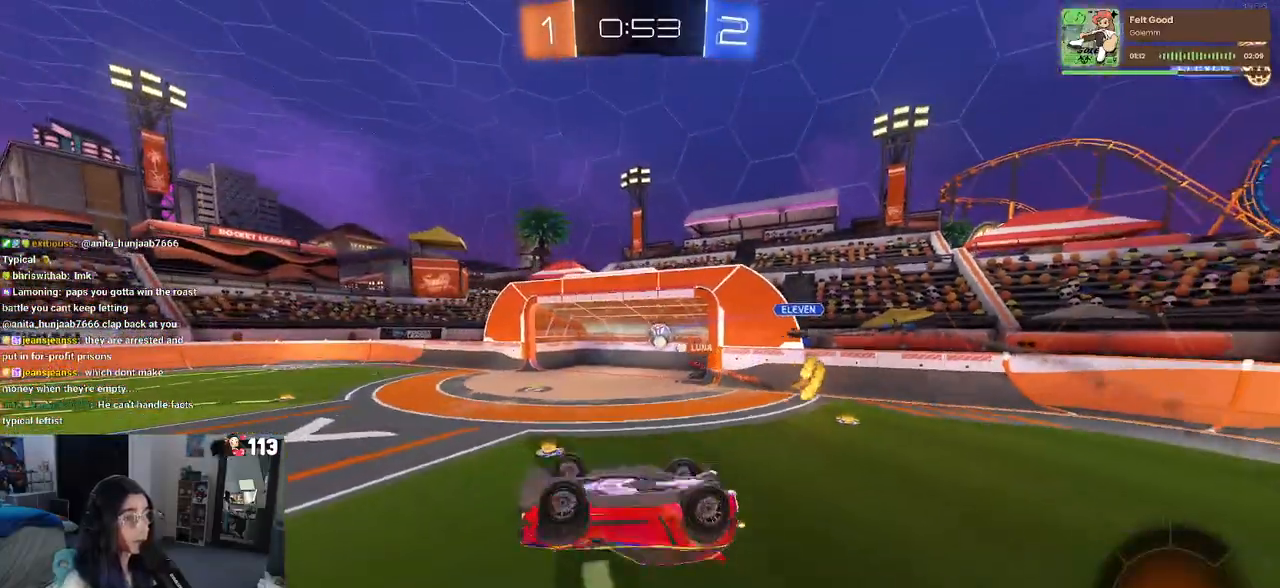
{"buttons": ["DPAD_DOWN"], "left_stick": "center", "right_stick": "center", "events": [[17, "left_stick", "center"], [83, "START", "down"], [200, "DPAD_DOWN", "down"], [200, "START", "up"]]}
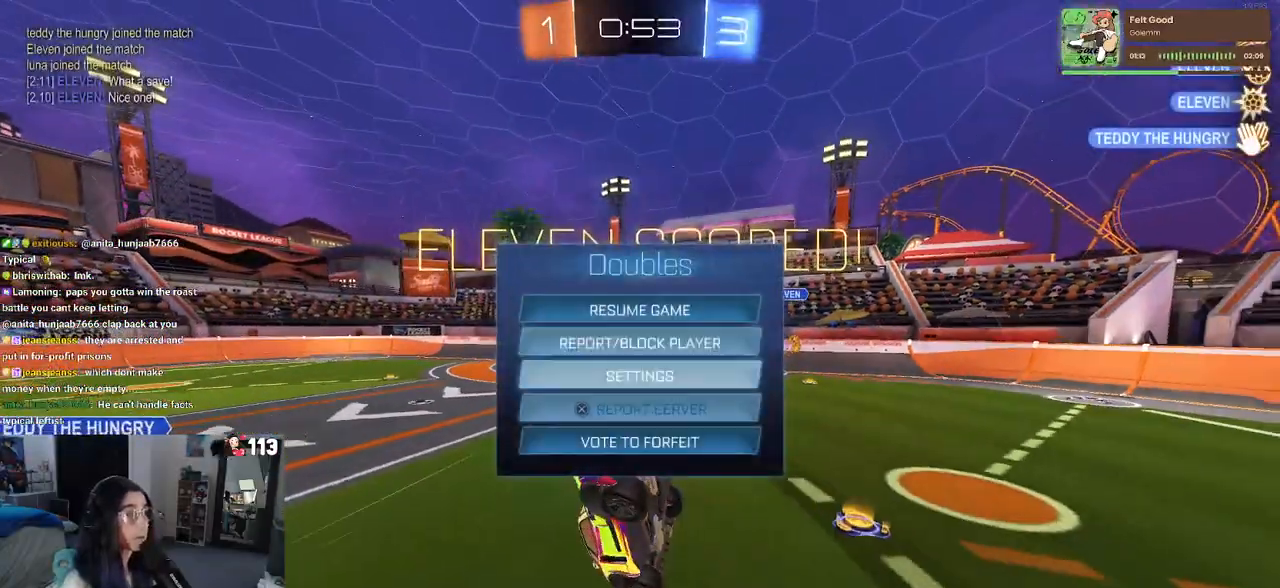
{"buttons": [], "left_stick": "center", "right_stick": "center", "events": [[117, "DPAD_DOWN", "up"], [133, "CROSS", "down"], [233, "CROSS", "up"]]}
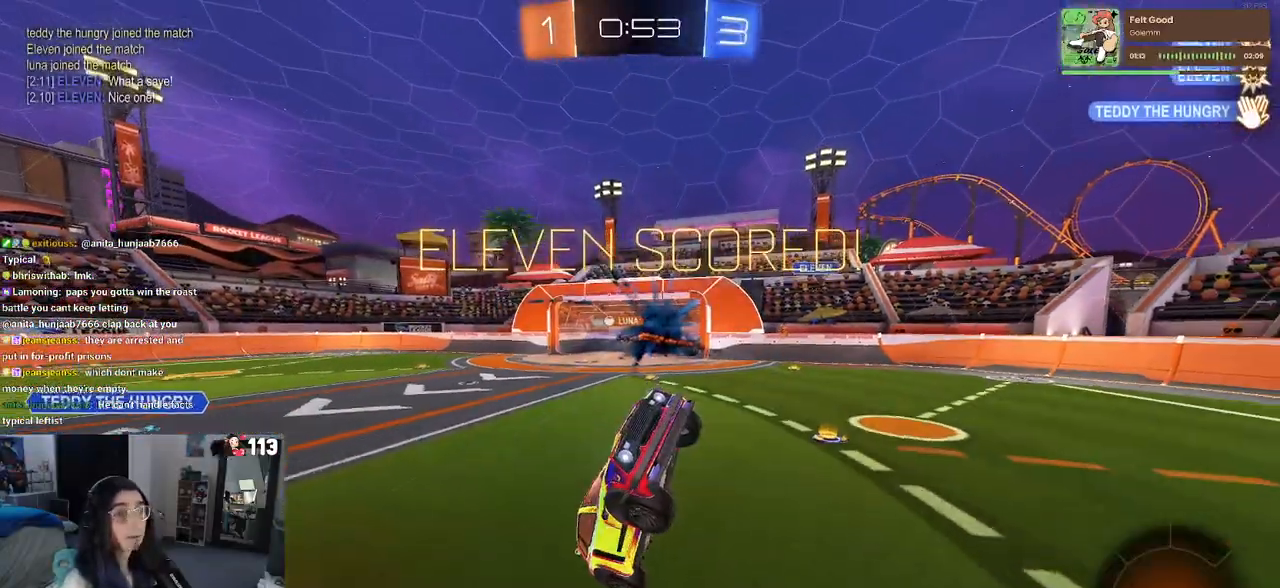
{"buttons": [], "left_stick": "center", "right_stick": "center", "events": []}
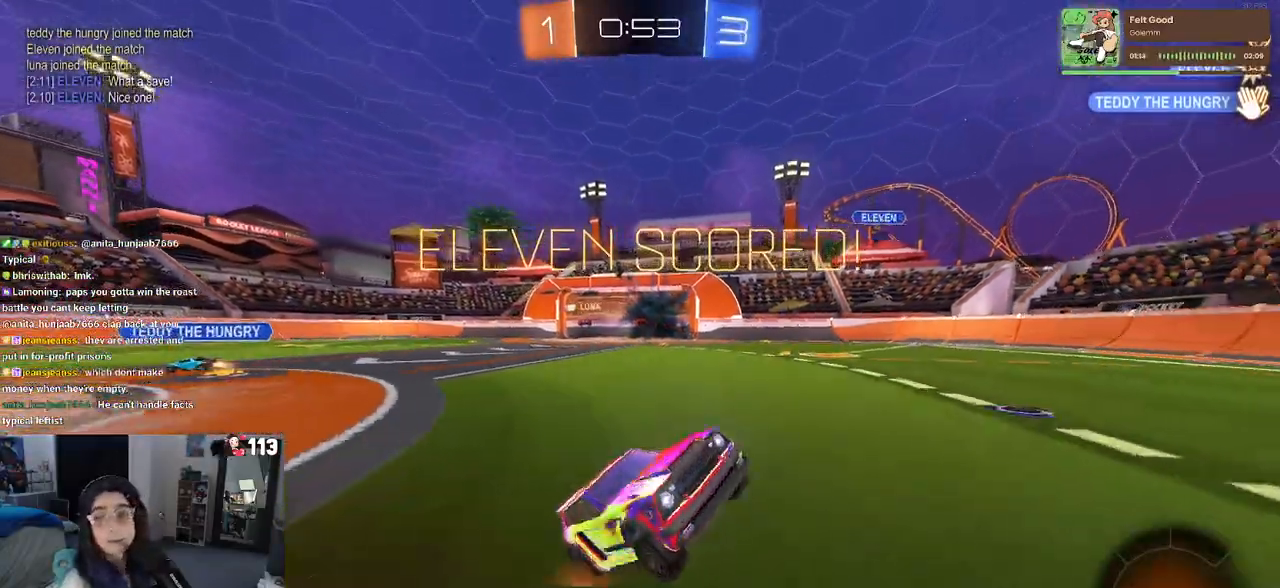
{"buttons": [], "left_stick": "center", "right_stick": "center", "events": []}
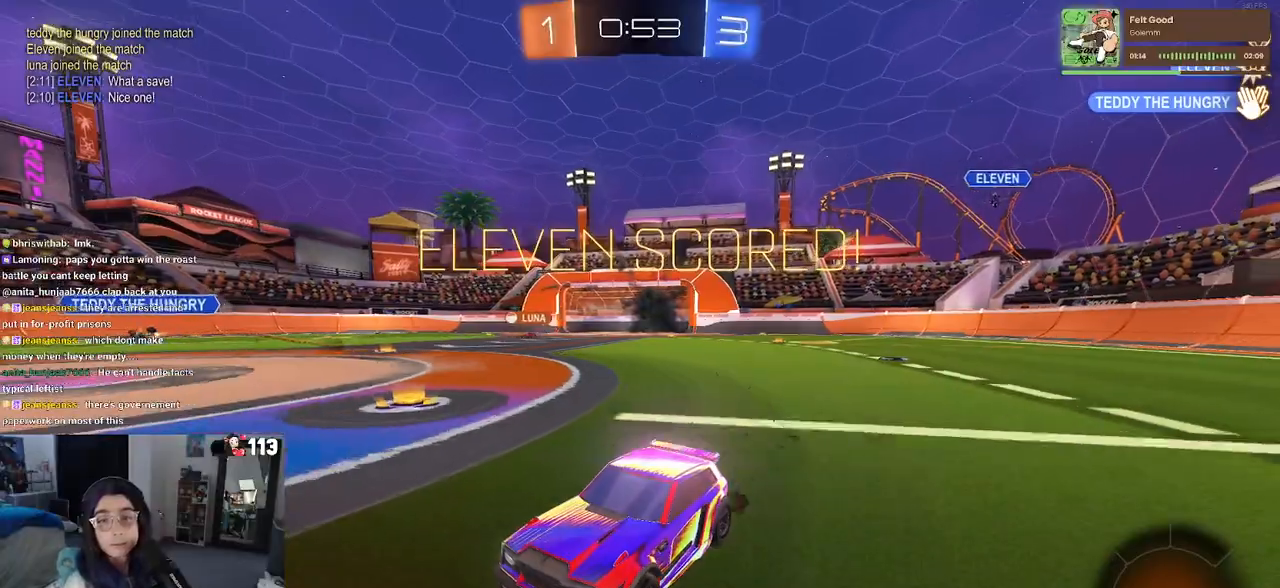
{"buttons": [], "left_stick": "center", "right_stick": "center", "events": []}
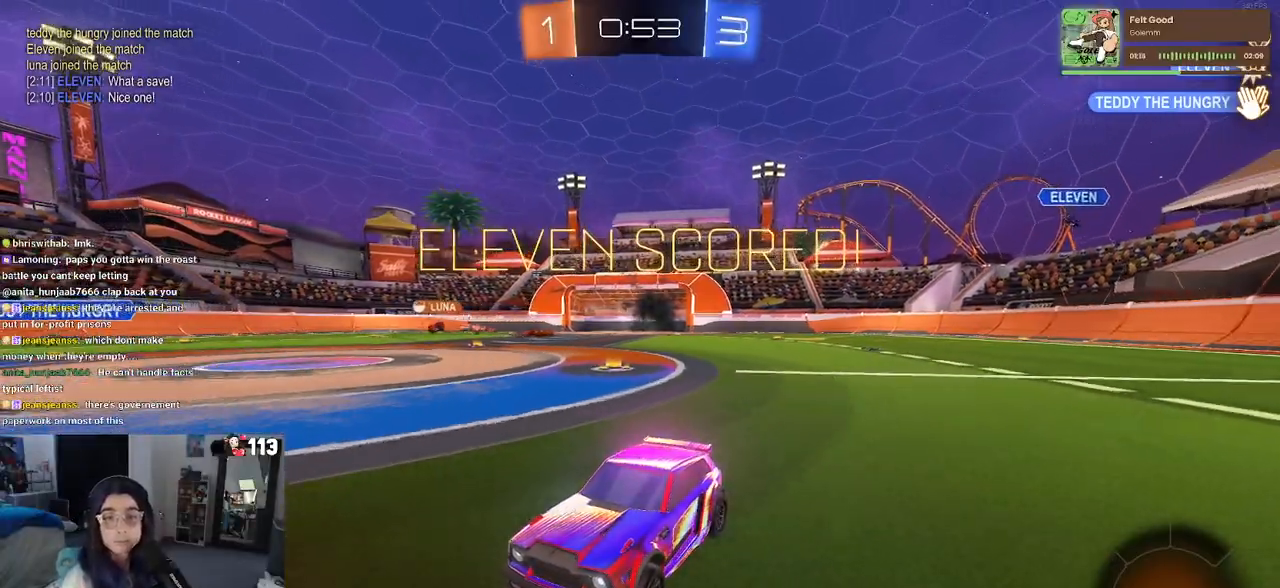
{"buttons": [], "left_stick": "center", "right_stick": "center", "events": []}
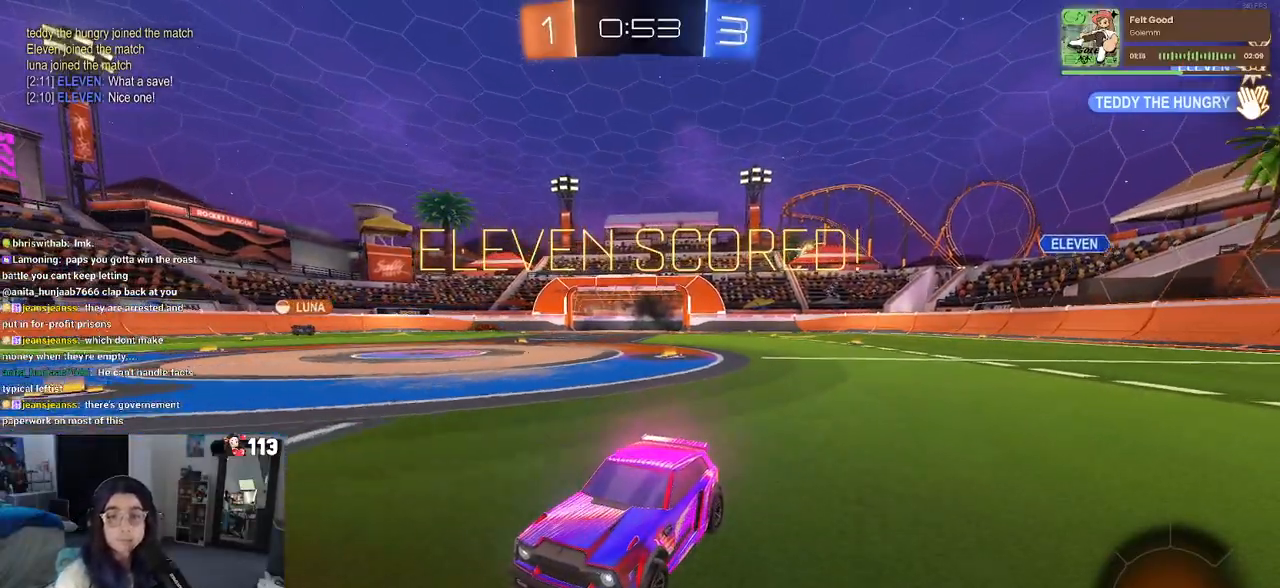
{"buttons": [], "left_stick": "center", "right_stick": "center", "events": []}
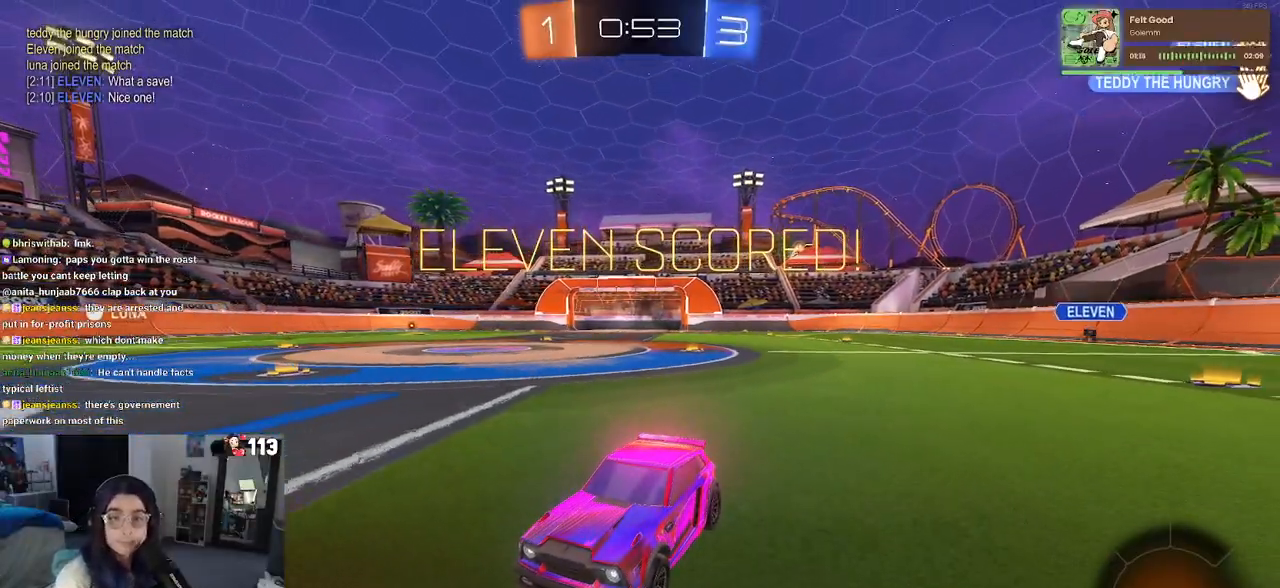
{"buttons": [], "left_stick": "center", "right_stick": "center", "events": []}
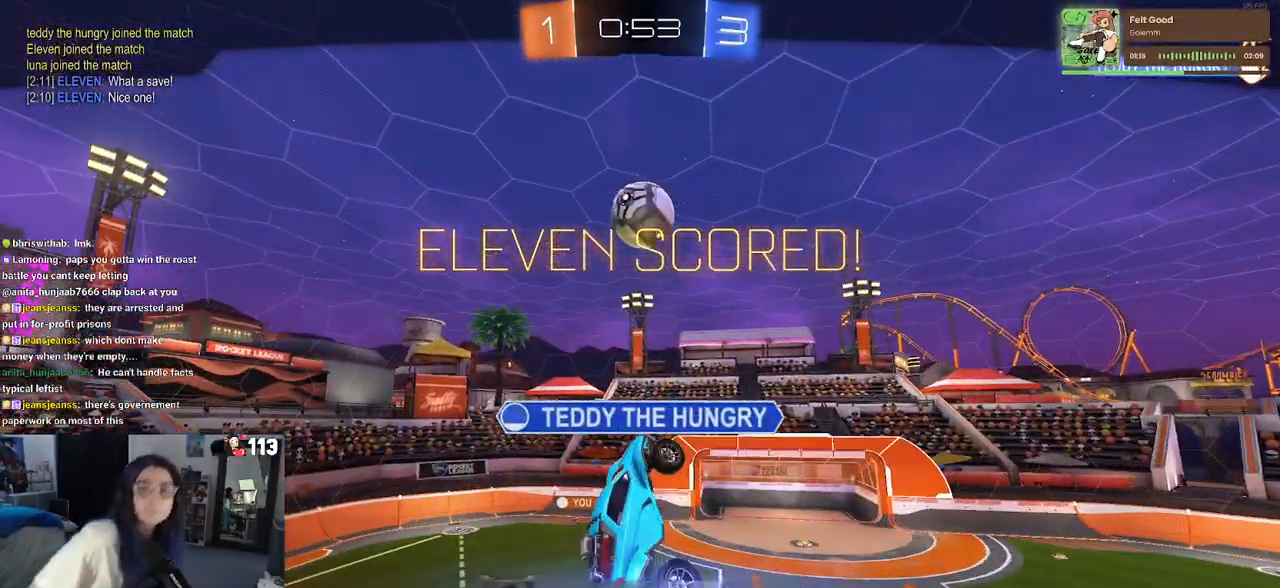
{"buttons": [], "left_stick": "center", "right_stick": "center", "events": []}
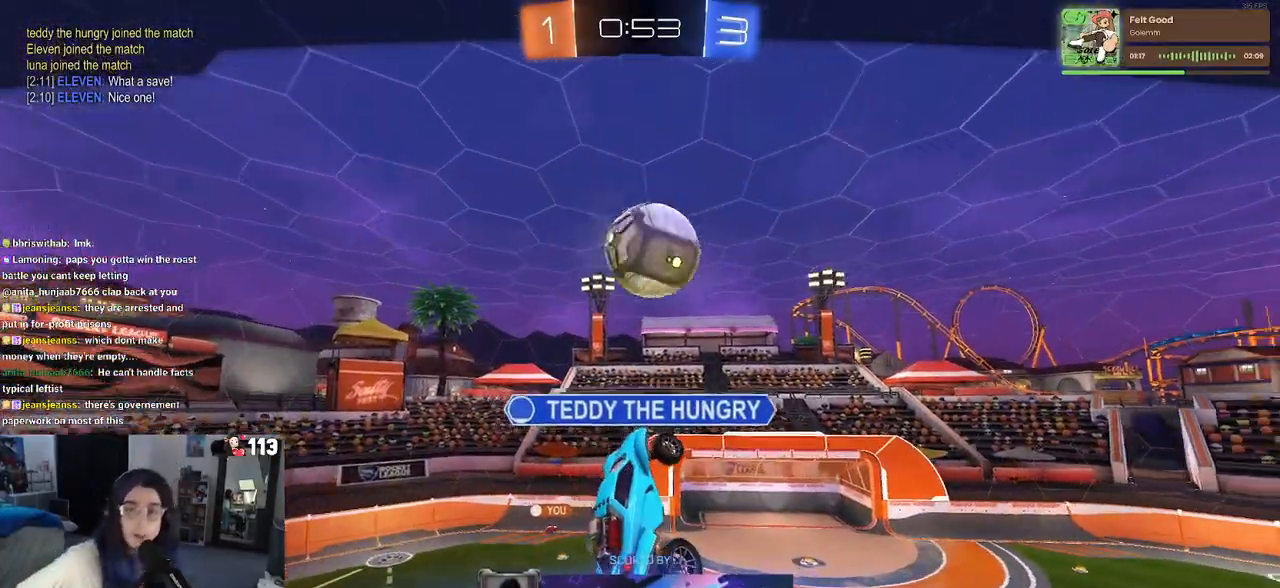
{"buttons": [], "left_stick": "center", "right_stick": "center", "events": []}
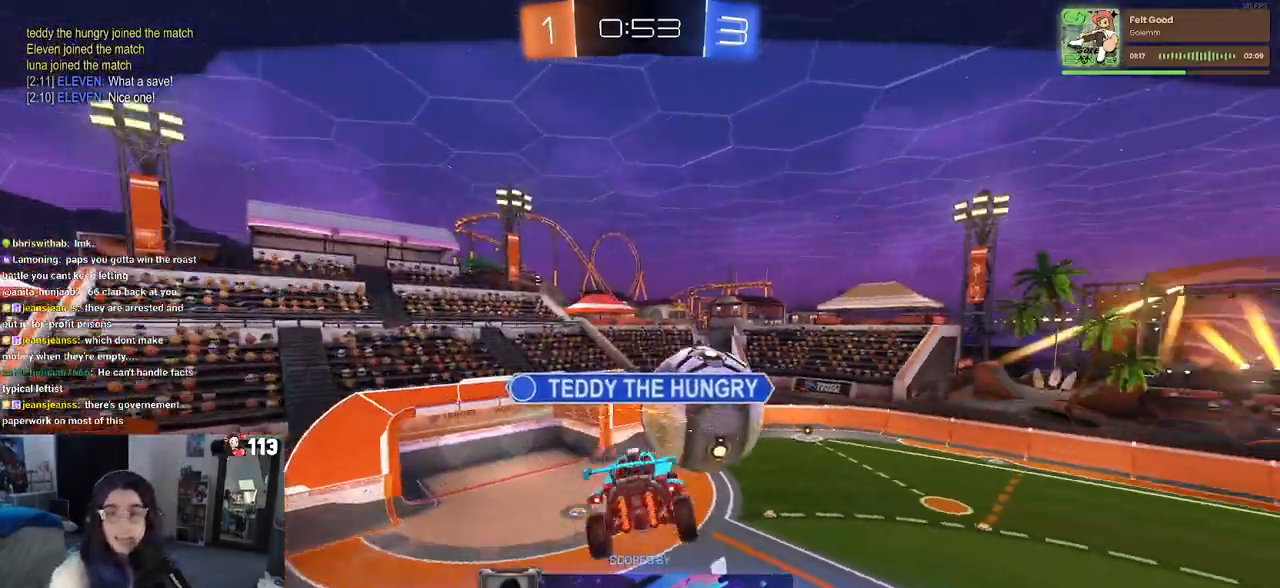
{"buttons": [], "left_stick": "center", "right_stick": "center", "events": []}
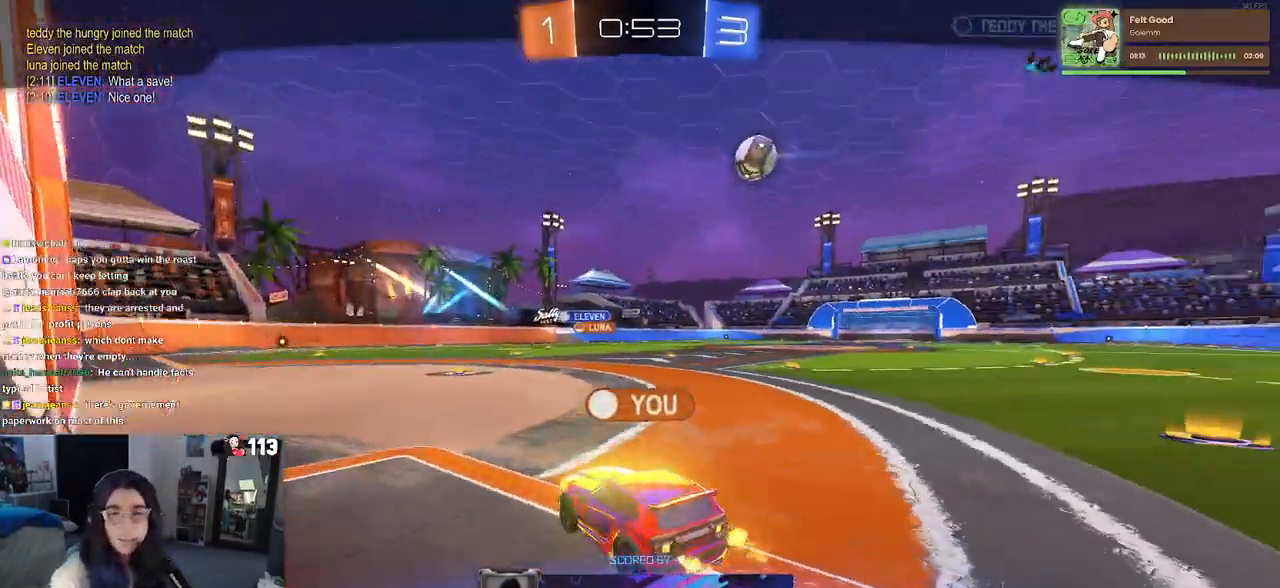
{"buttons": [], "left_stick": "center", "right_stick": "center", "events": []}
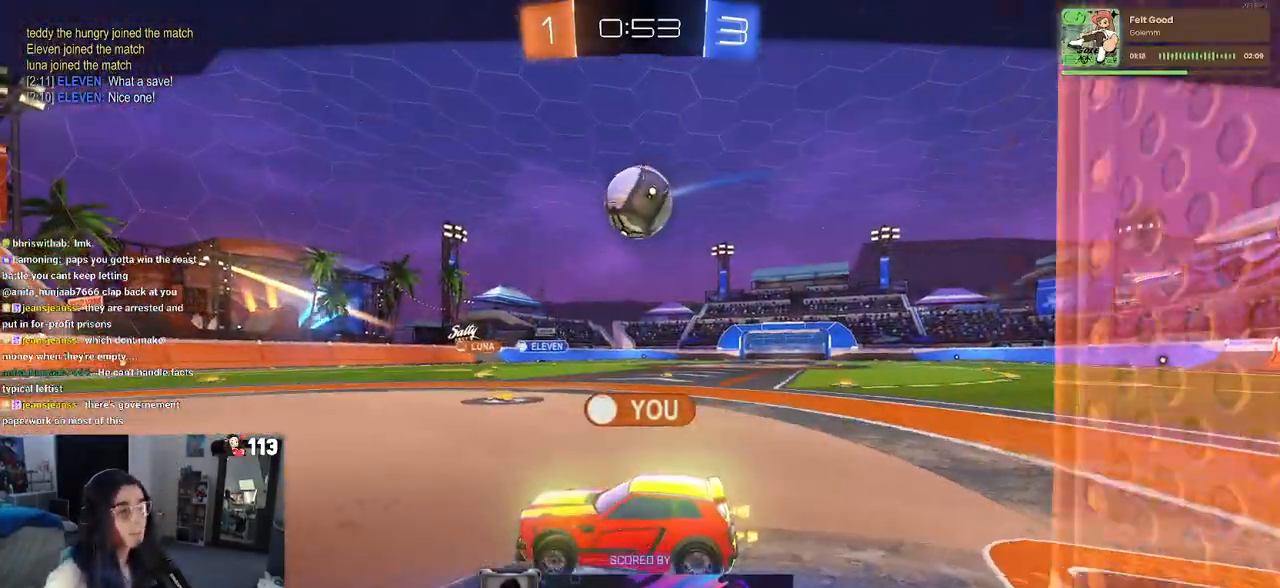
{"buttons": [], "left_stick": "center", "right_stick": "center", "events": [[283, "CROSS", "down"], [417, "CROSS", "up"]]}
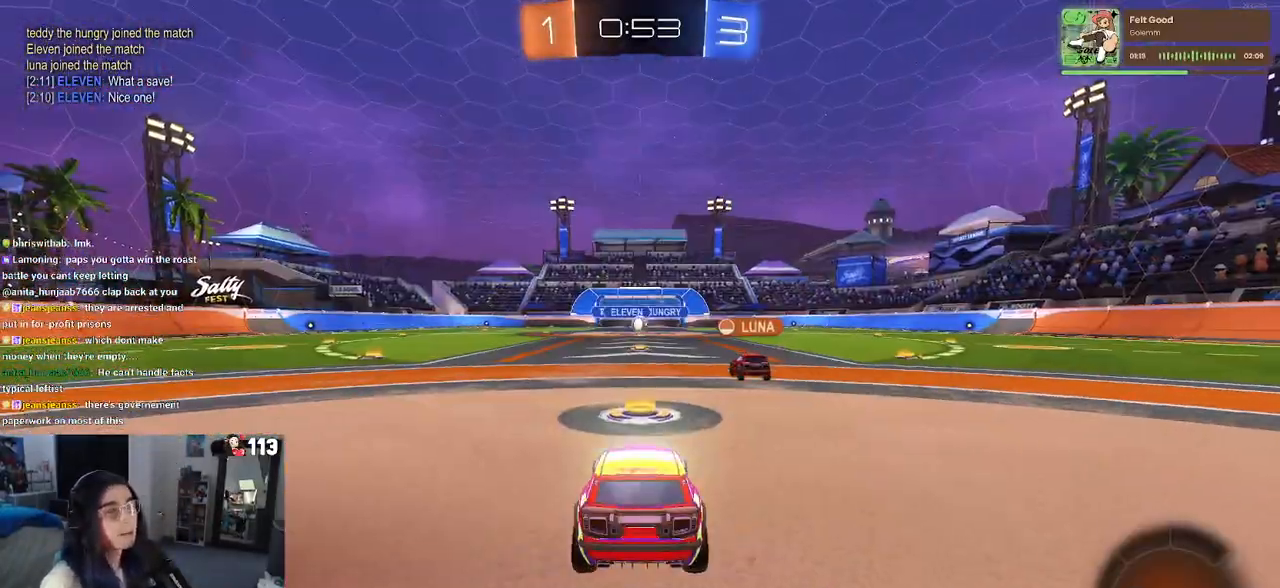
{"buttons": [], "left_stick": "center", "right_stick": "center", "events": []}
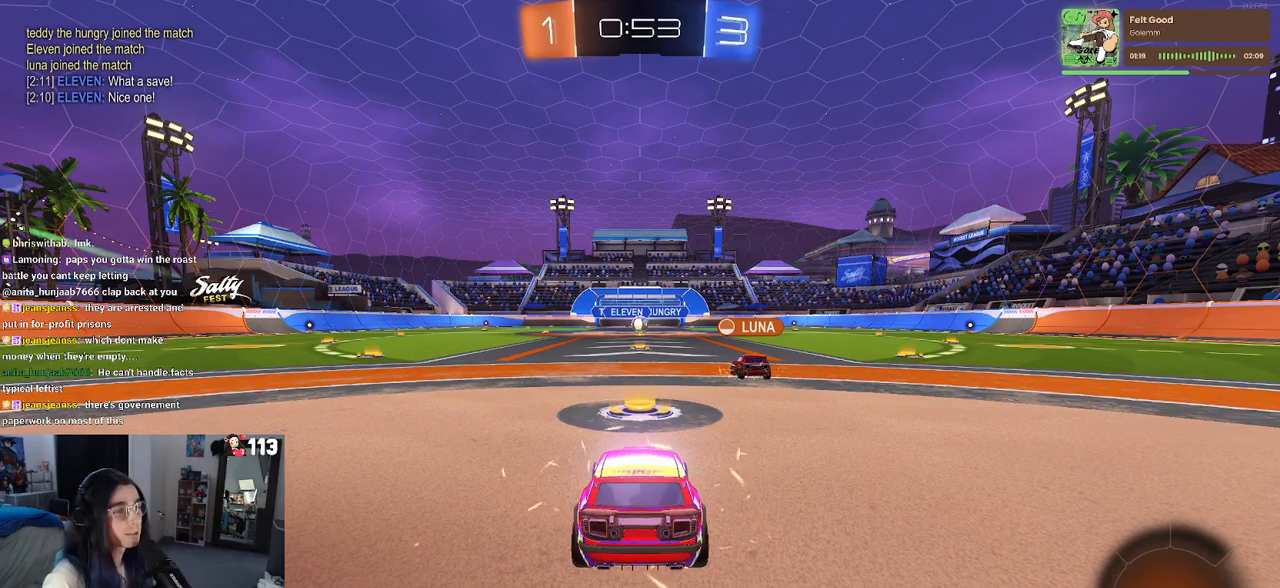
{"buttons": [], "left_stick": "center", "right_stick": "center", "events": []}
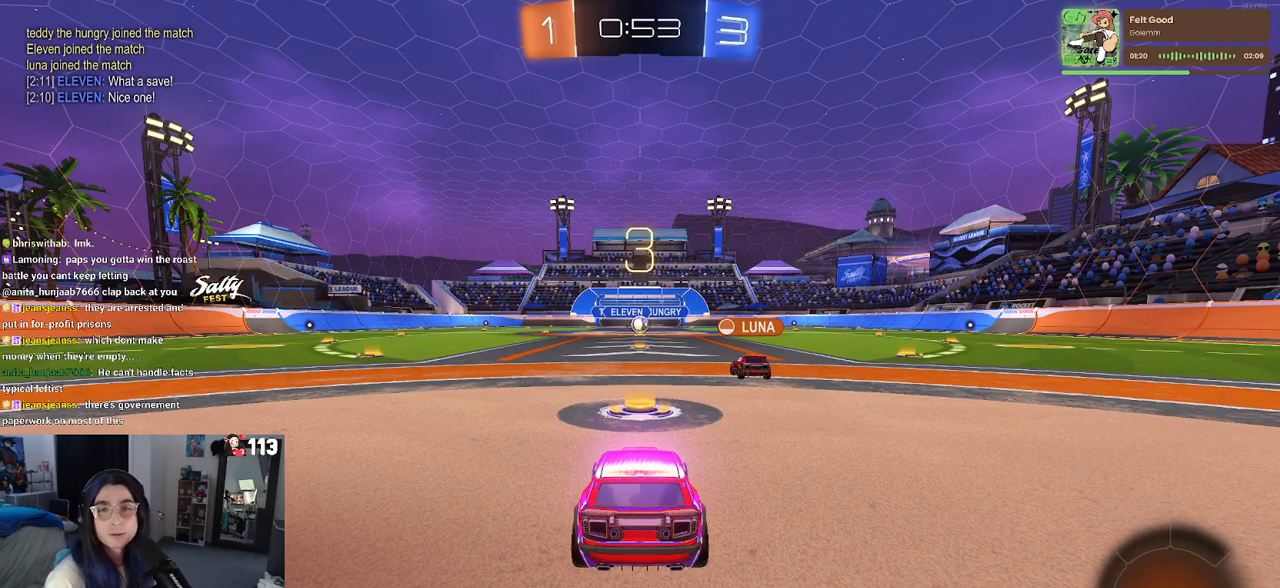
{"buttons": [], "left_stick": "center", "right_stick": "center", "events": []}
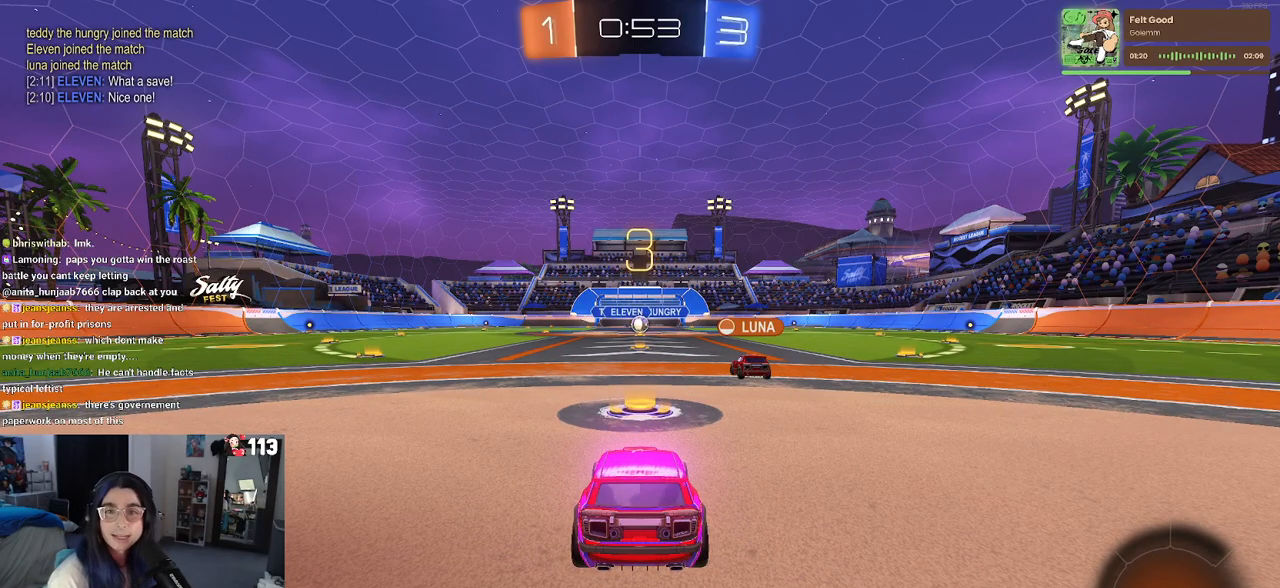
{"buttons": [], "left_stick": "center", "right_stick": "center", "events": [[333, "CROSS", "down"], [417, "CROSS", "up"]]}
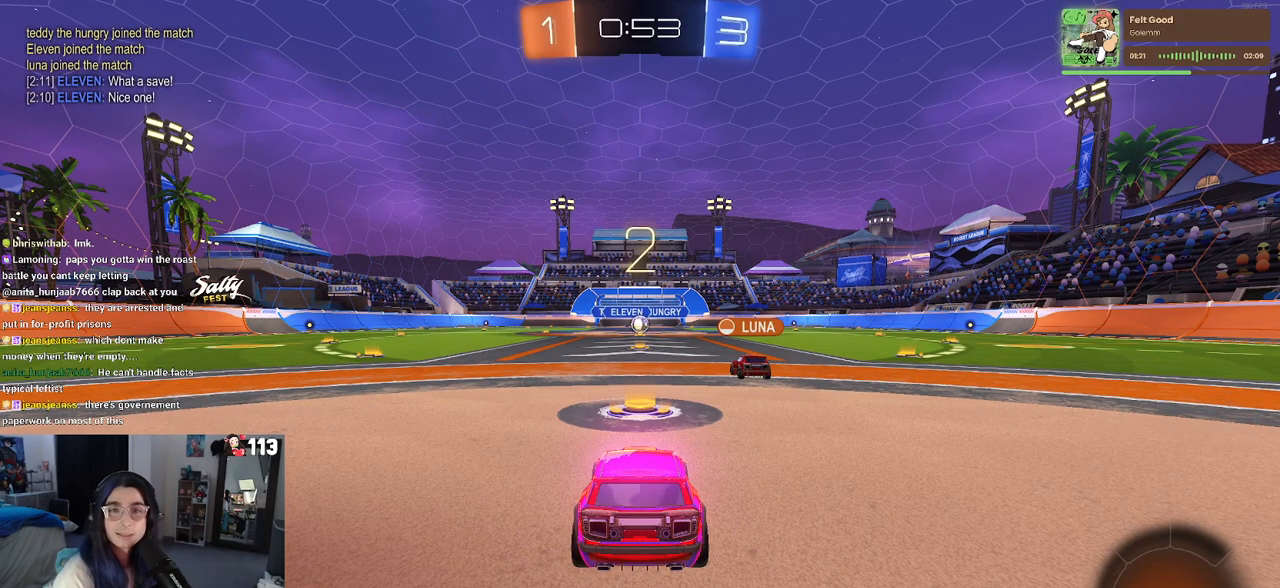
{"buttons": [], "left_stick": "center", "right_stick": "center", "events": []}
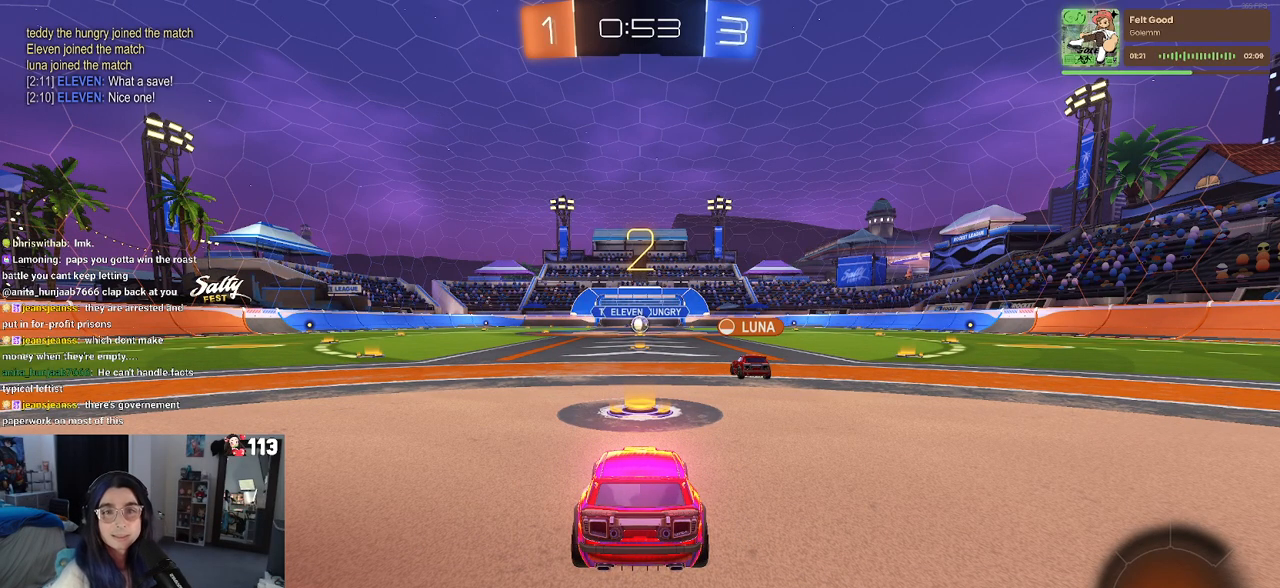
{"buttons": ["R2"], "left_stick": "center", "right_stick": "center", "events": [[433, "R2", "down"]]}
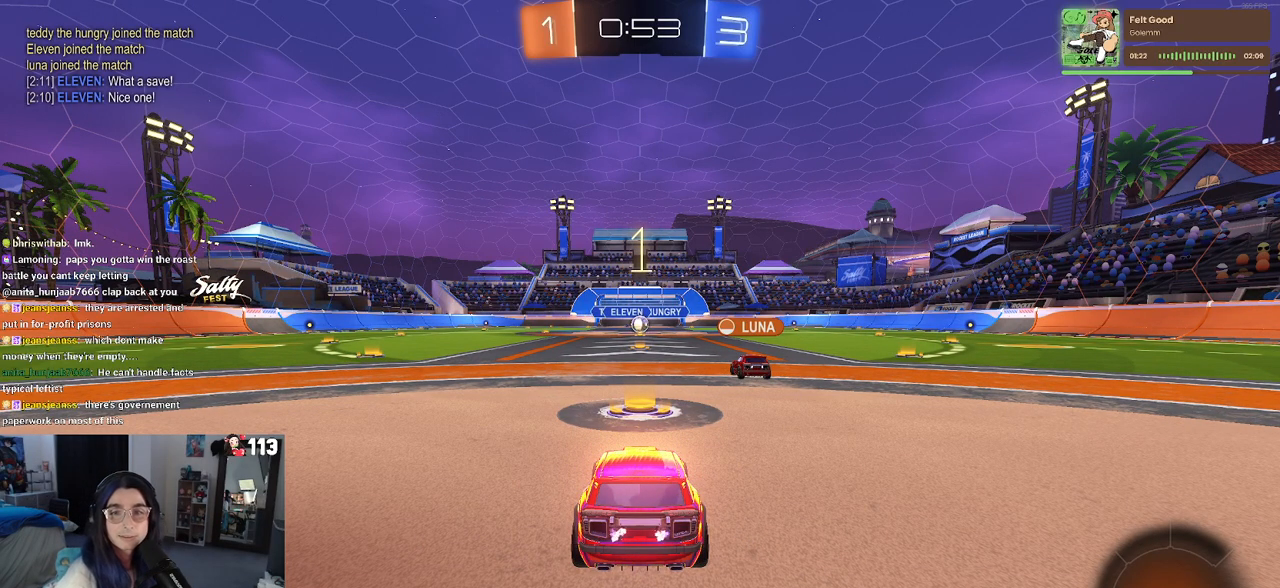
{"buttons": ["R2"], "left_stick": "center", "right_stick": "center", "events": []}
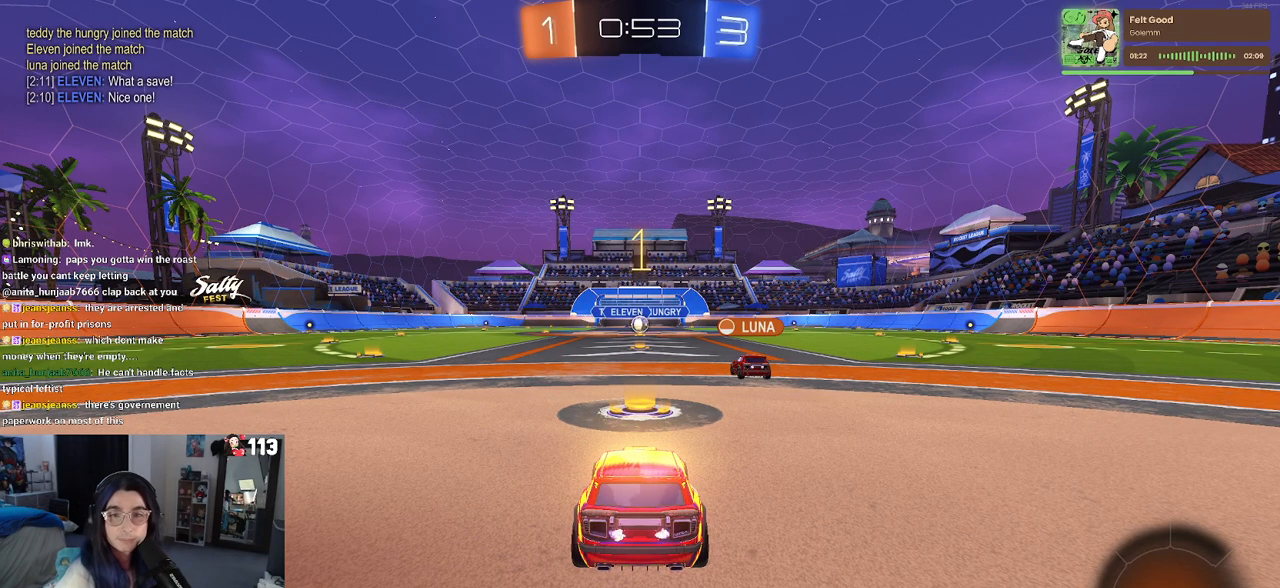
{"buttons": ["R2"], "left_stick": "right", "right_stick": "center", "events": [[283, "left_stick", "right"]]}
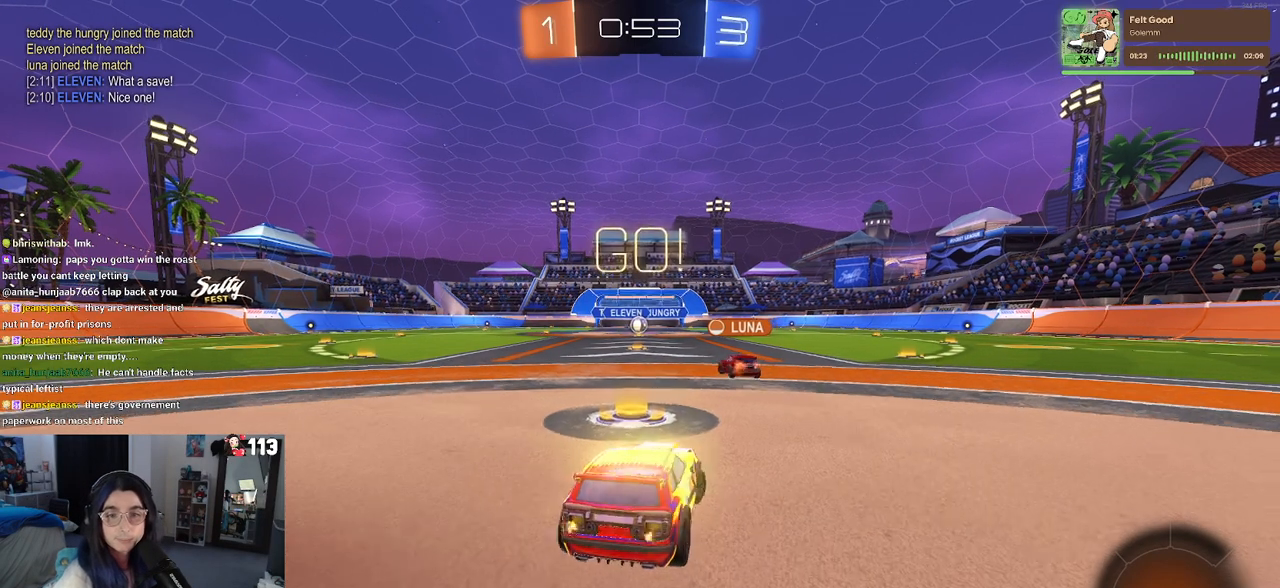
{"buttons": ["SQUARE", "R2"], "left_stick": "down", "right_stick": "center", "events": [[33, "left_stick", "center"], [167, "left_stick", "right"], [217, "CROSS", "down"], [250, "left_stick", "up"], [300, "CROSS", "up"], [317, "left_stick", "up-left"], [367, "CROSS", "down"], [417, "SQUARE", "down"], [433, "left_stick", "down"], [450, "CROSS", "up"]]}
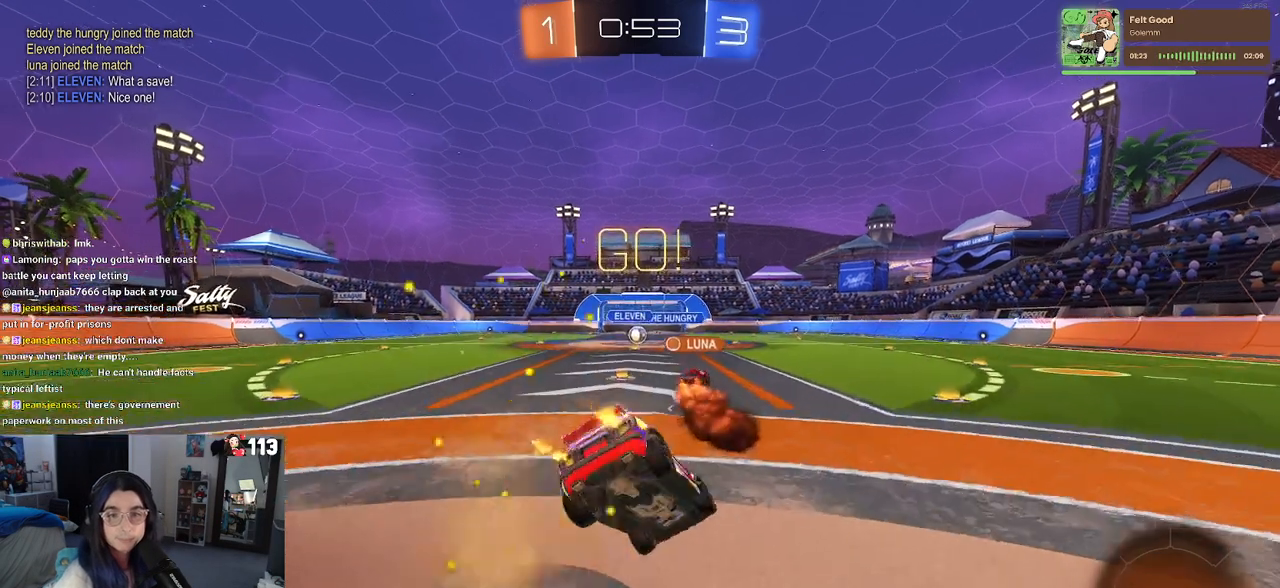
{"buttons": ["SQUARE", "R2"], "left_stick": "down-left", "right_stick": "center", "events": [[267, "left_stick", "down-left"]]}